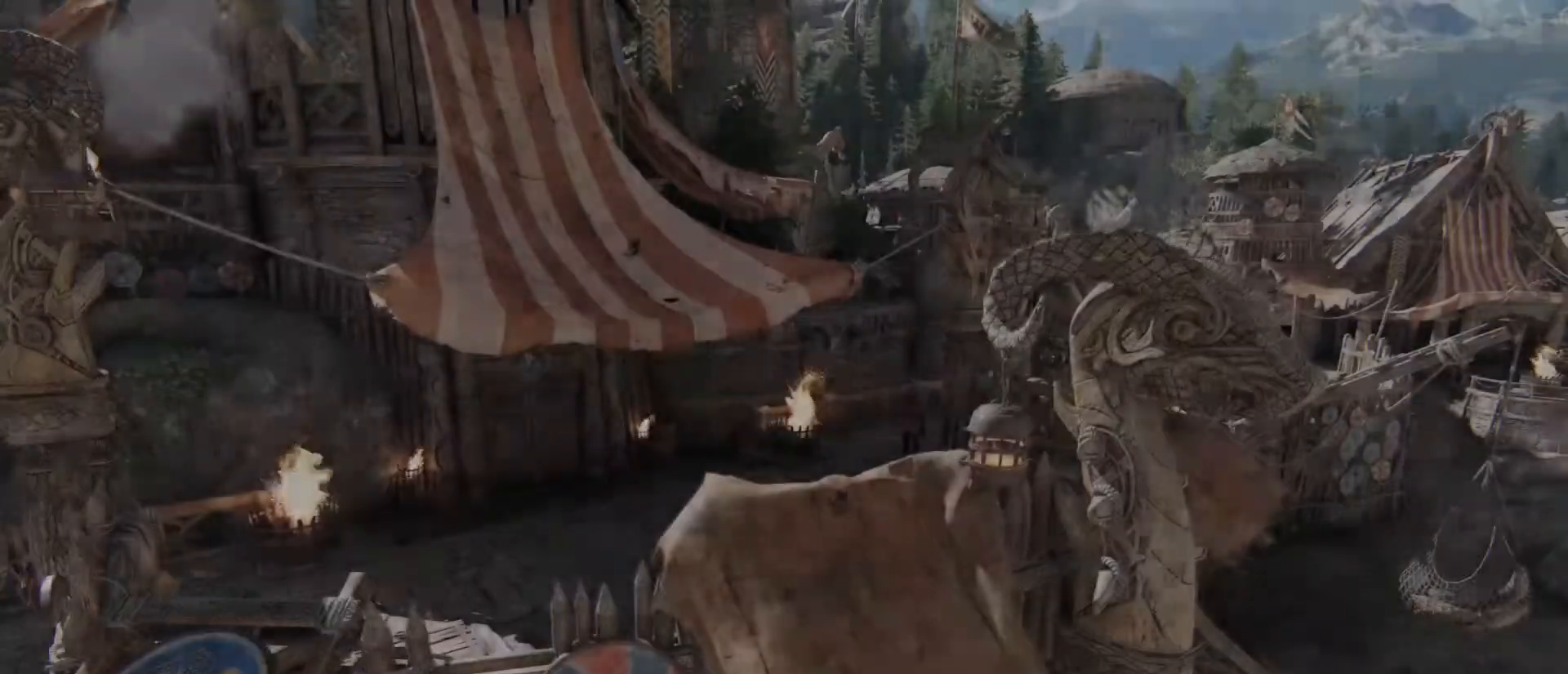
Gameplay with keyboard and mouse; each line is a JSON object with the keys and mouse buttons held at the frame after it. "events" lists presses ("down") and releases ("up") of "1", "2", "3", "4", "5", "a", "alt", "c", "caps_lock", "ctrl", "d", "e", "f", "g", "q", "r", "s", "shift", "space", "t", "tab", "v", "w", "x", "z", "mouse_left", "mouse_wheel" and "mouse_right" between this image and that frame as [ms after this image, input, new state], when the widget could be followed in between. "mouse_left", "mouse_wheel", "mouse_right" = the "left", "wheel", "right" buttons of the "mouse" list. No other keys are recorded. "wheel" means that the mouse wheel is clicked or scrolled. Not read: mouse_move.
{"keys": [], "mouse": ["left"], "events": [[417, "mouse_left", "down"]]}
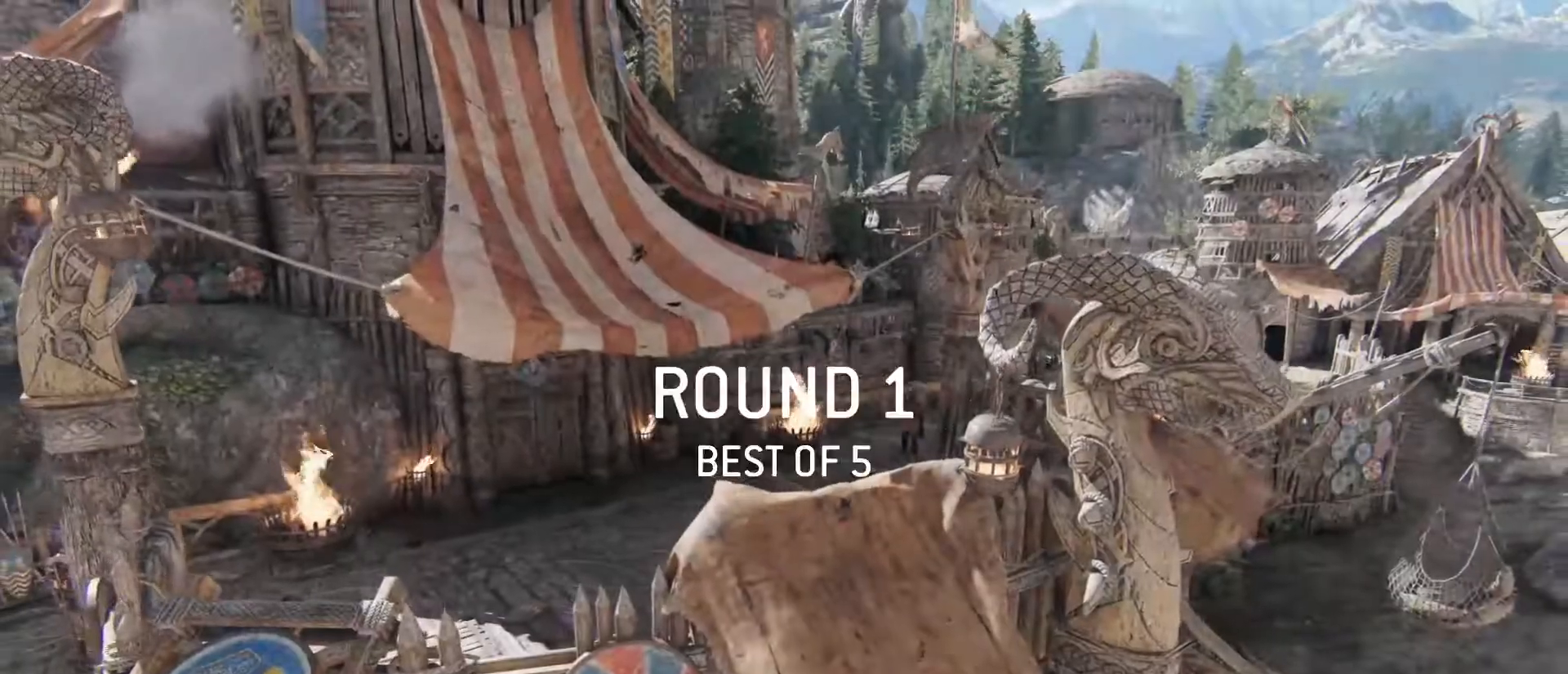
{"keys": [], "mouse": [], "events": [[17, "mouse_left", "up"]]}
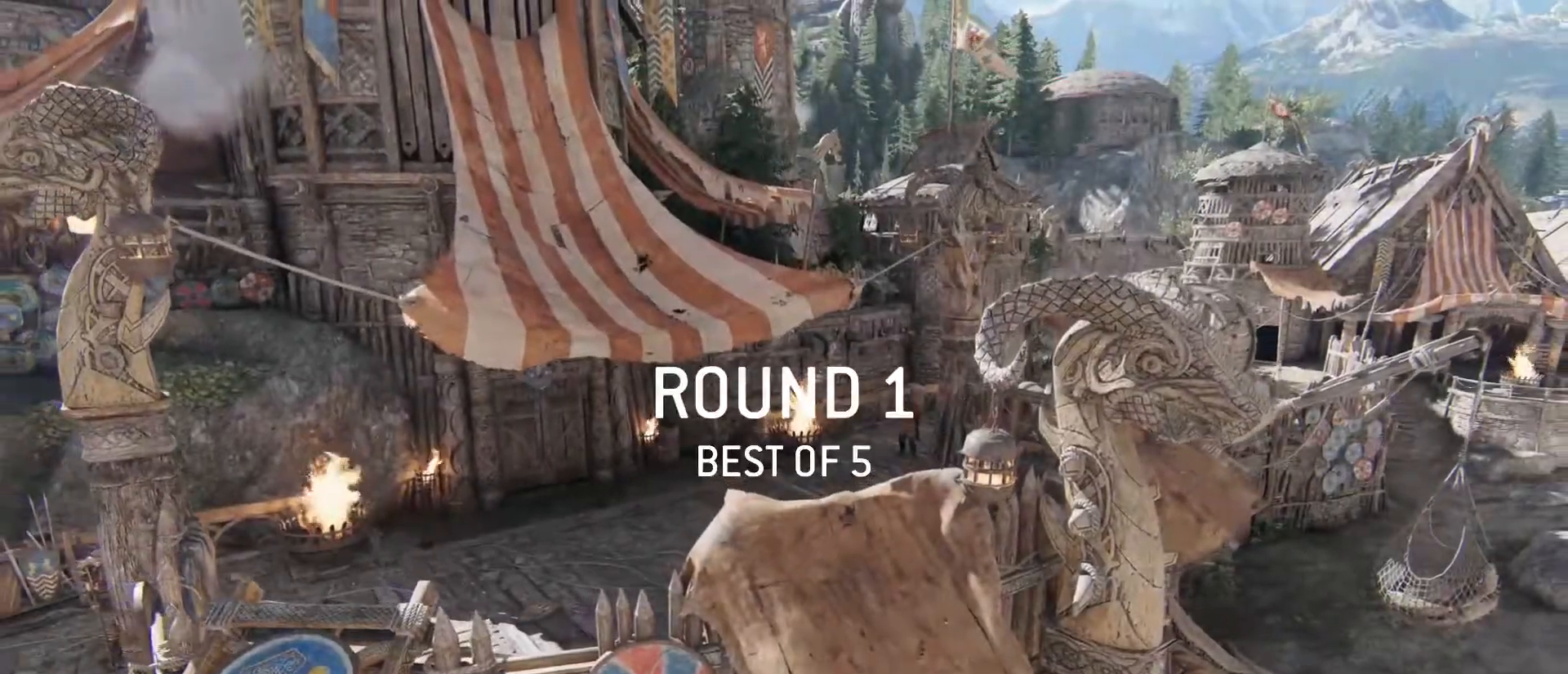
{"keys": [], "mouse": [], "events": []}
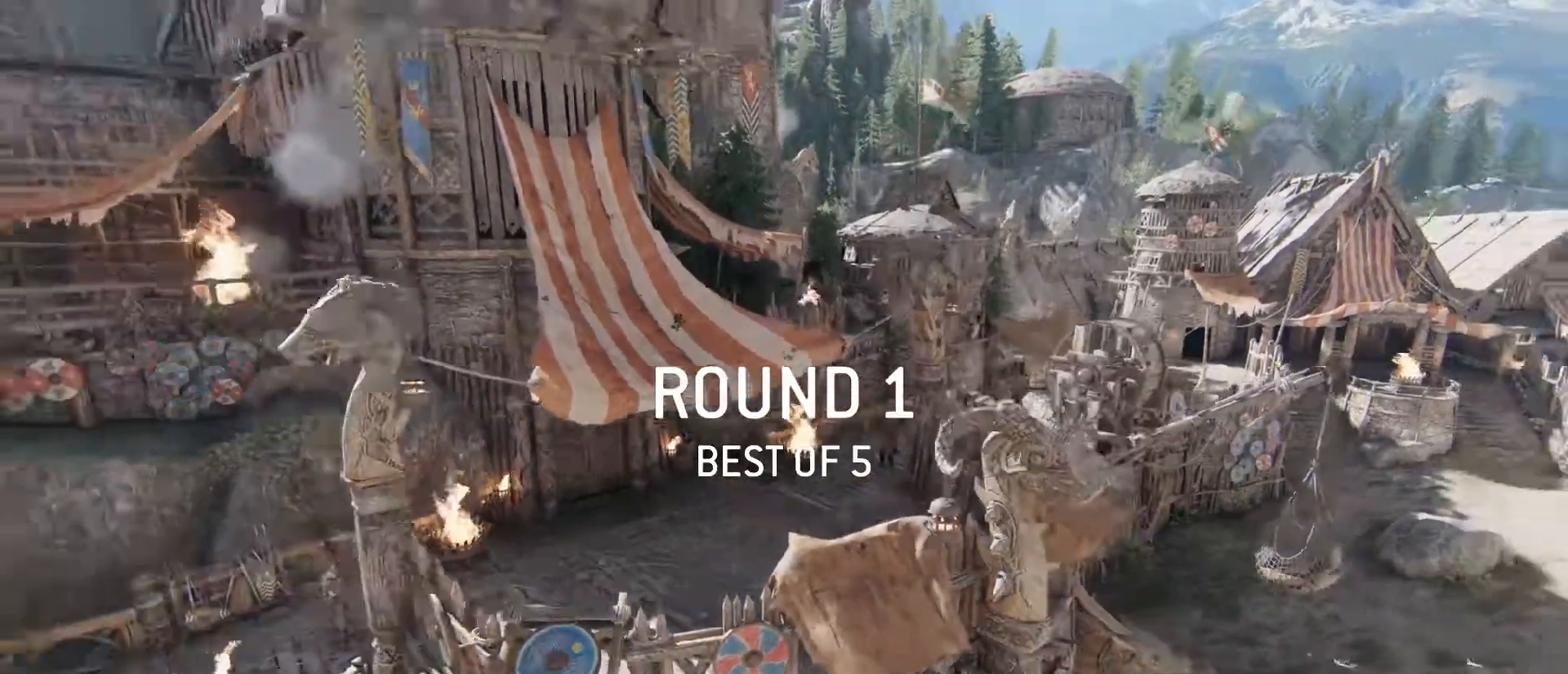
{"keys": [], "mouse": [], "events": []}
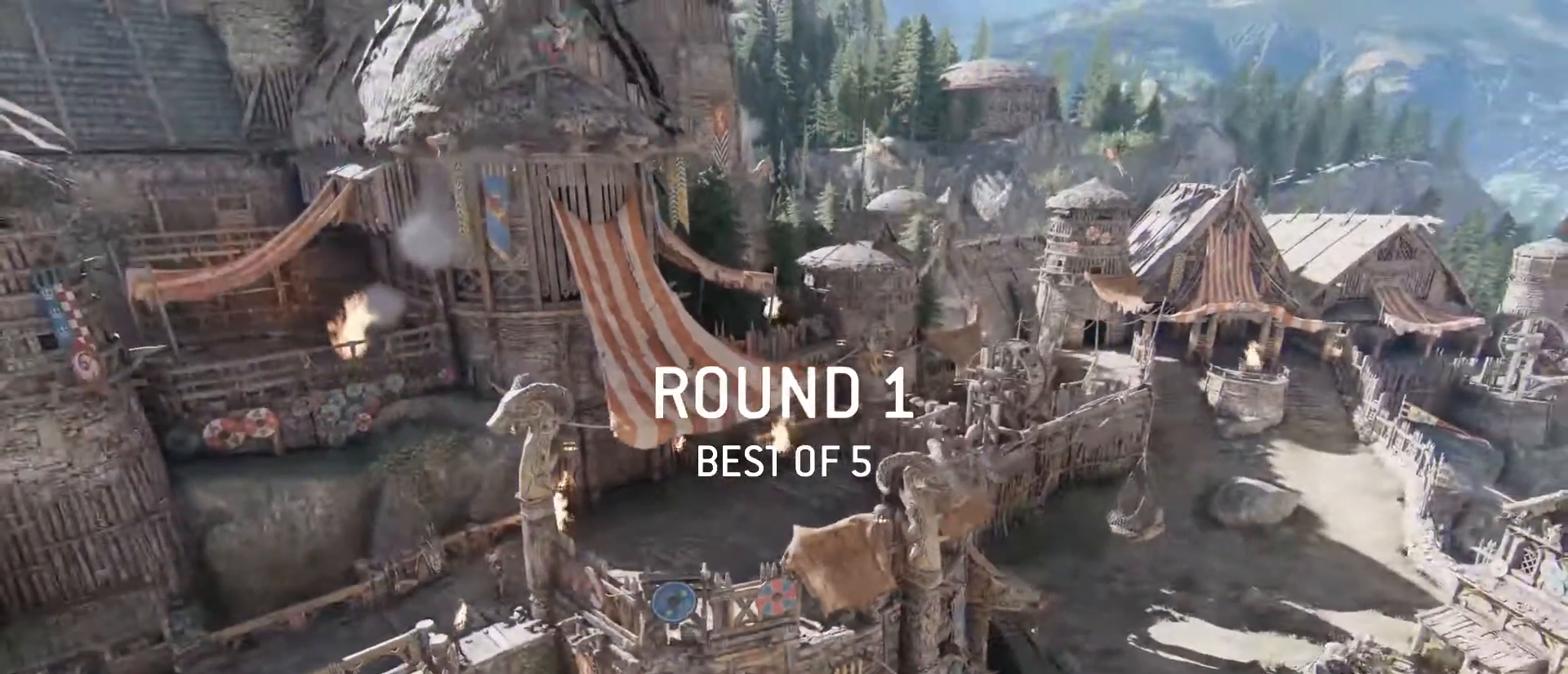
{"keys": [], "mouse": [], "events": []}
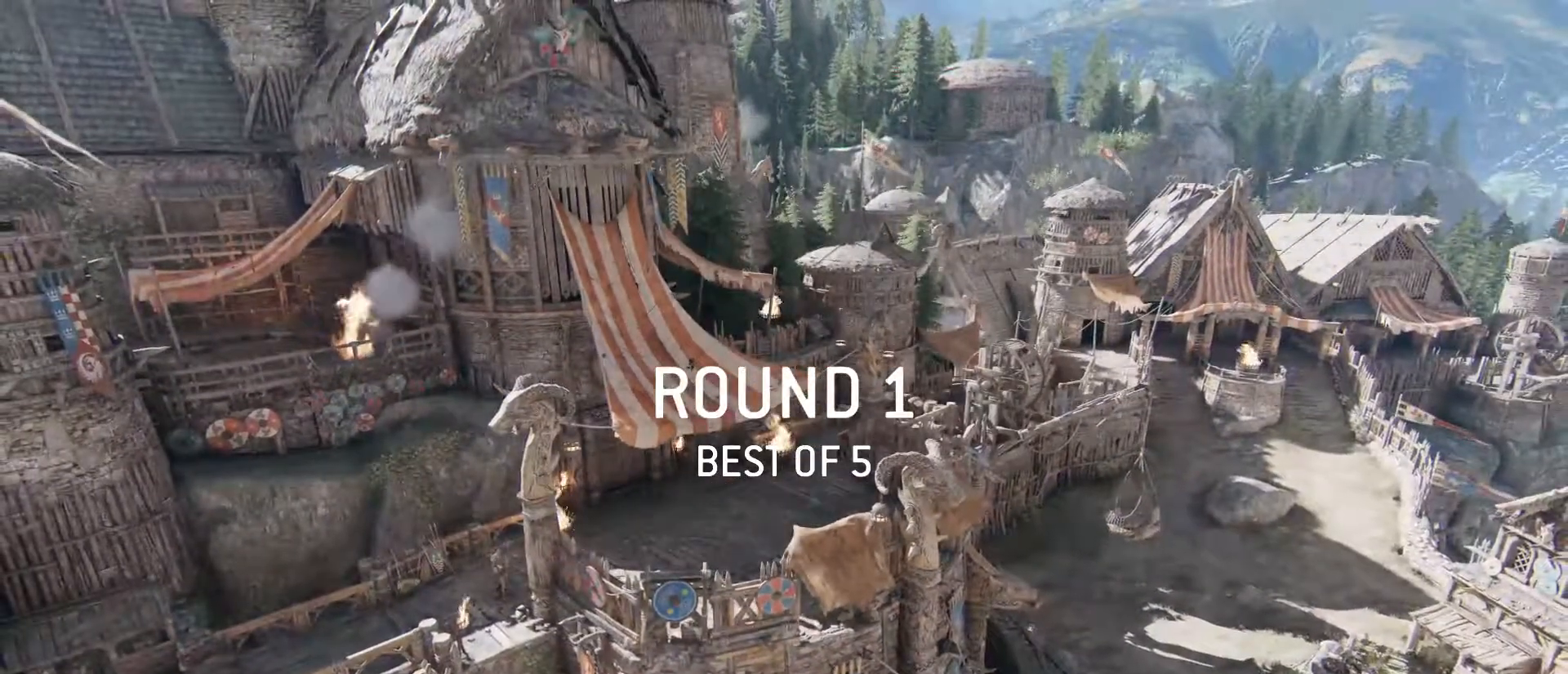
{"keys": [], "mouse": [], "events": []}
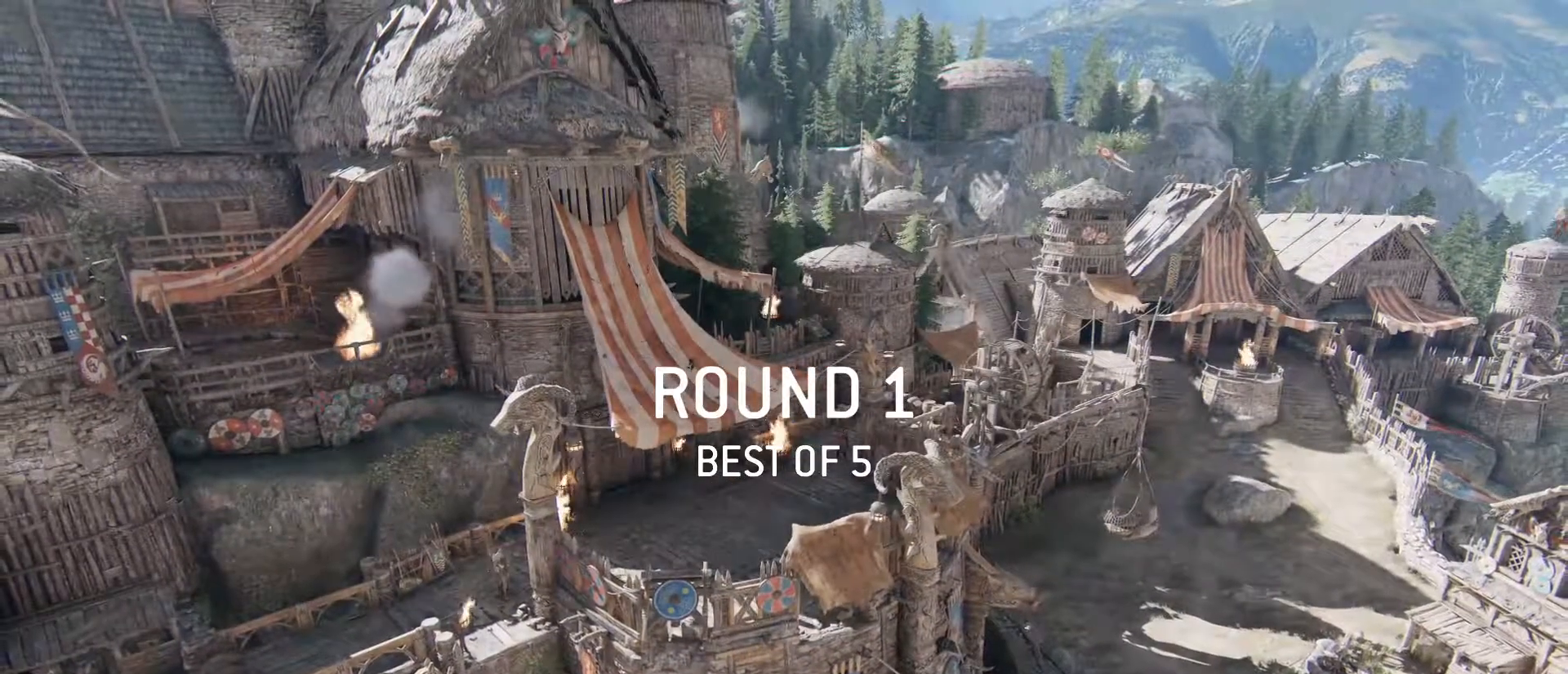
{"keys": [], "mouse": [], "events": []}
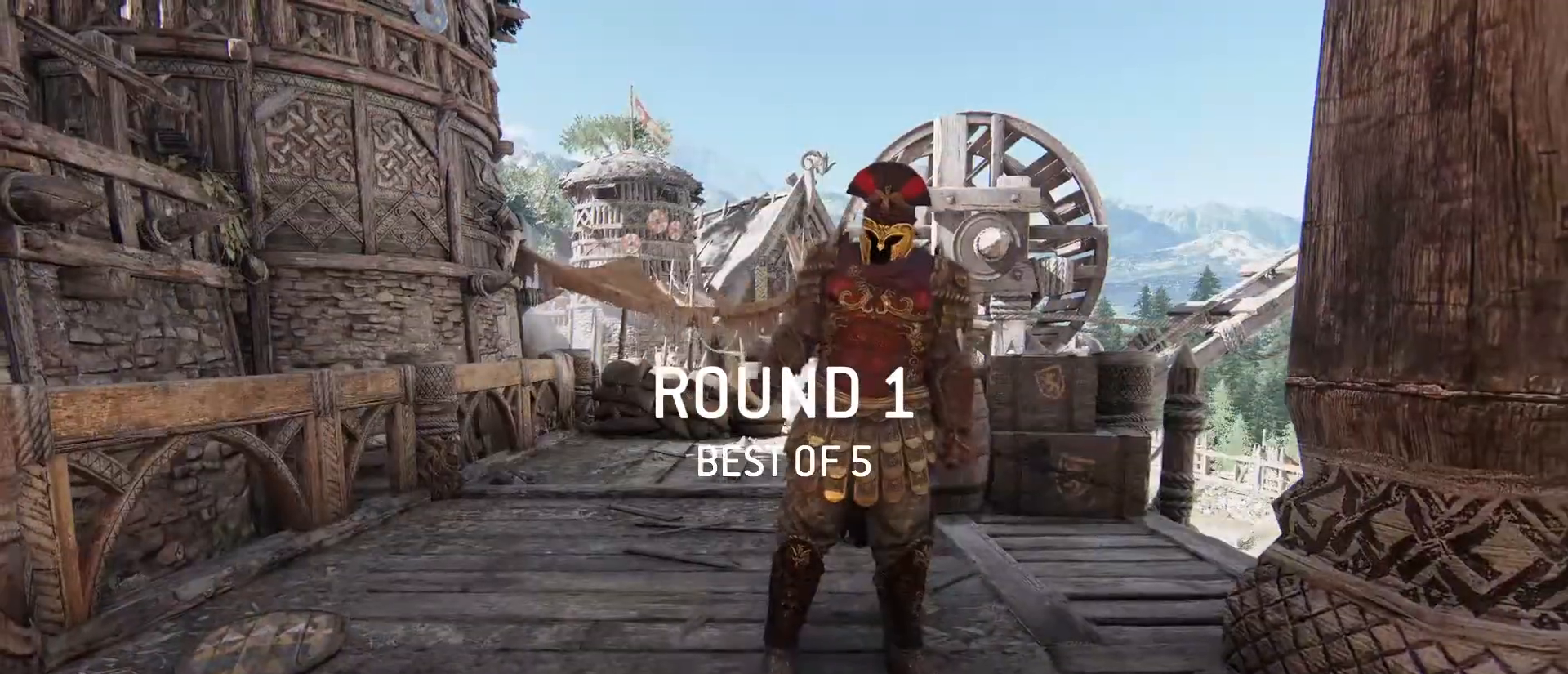
{"keys": [], "mouse": ["left"], "events": [[433, "mouse_left", "down"]]}
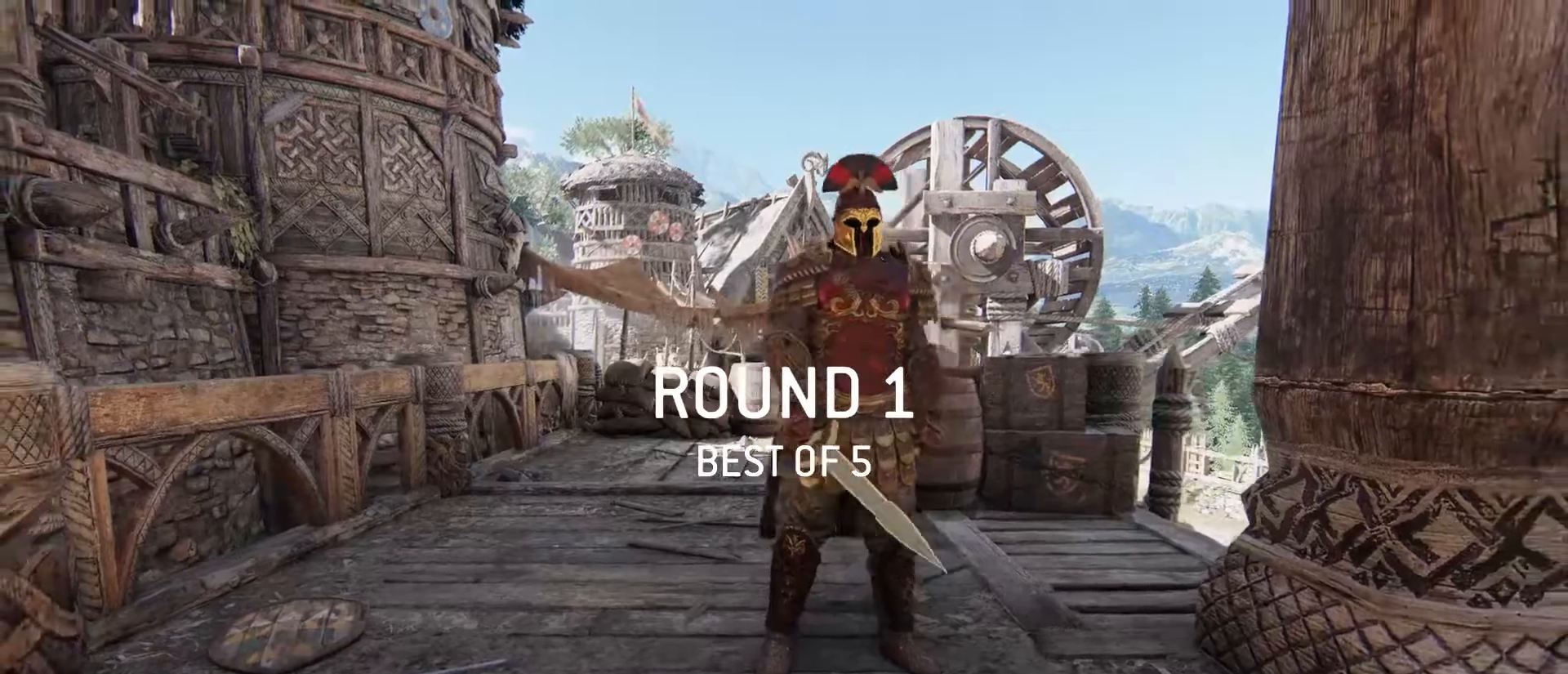
{"keys": [], "mouse": [], "events": [[17, "mouse_left", "up"]]}
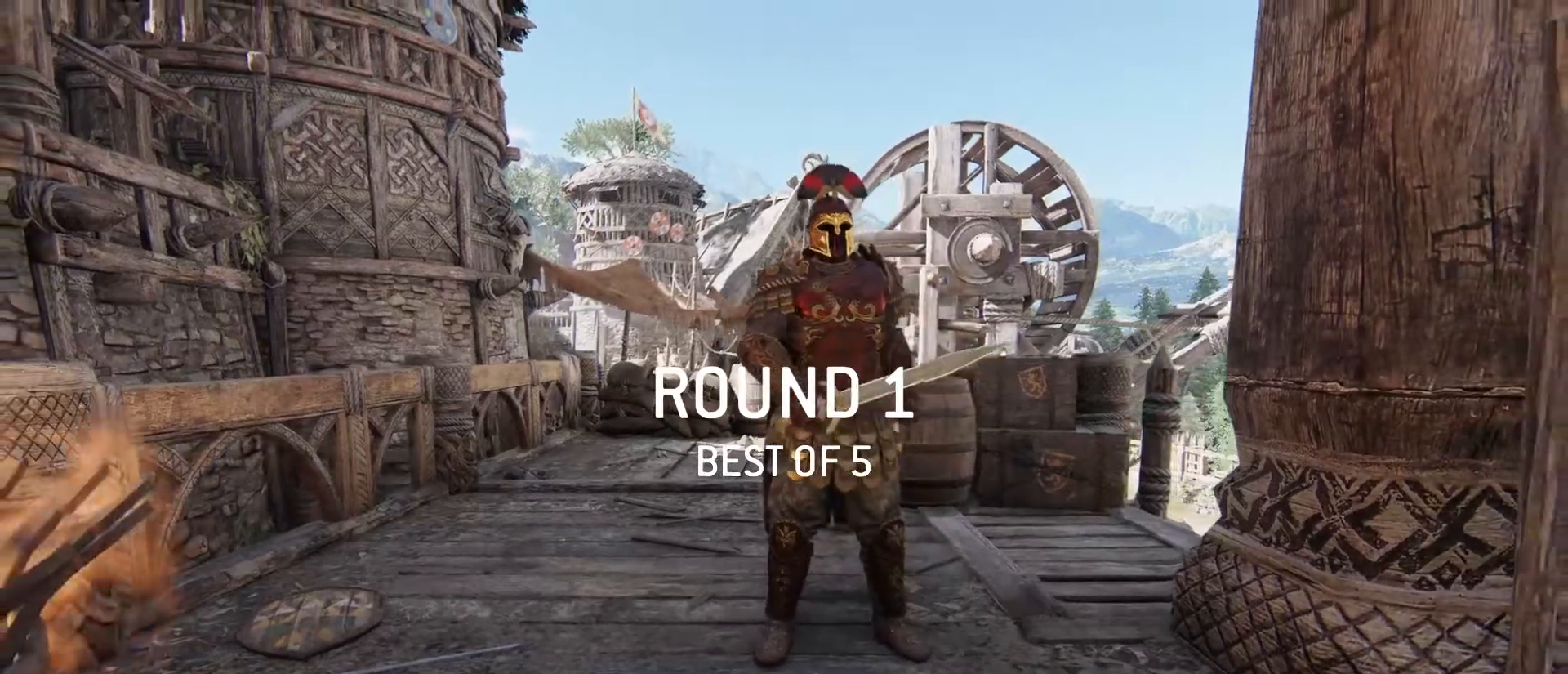
{"keys": ["tab"], "mouse": [], "events": [[233, "tab", "down"]]}
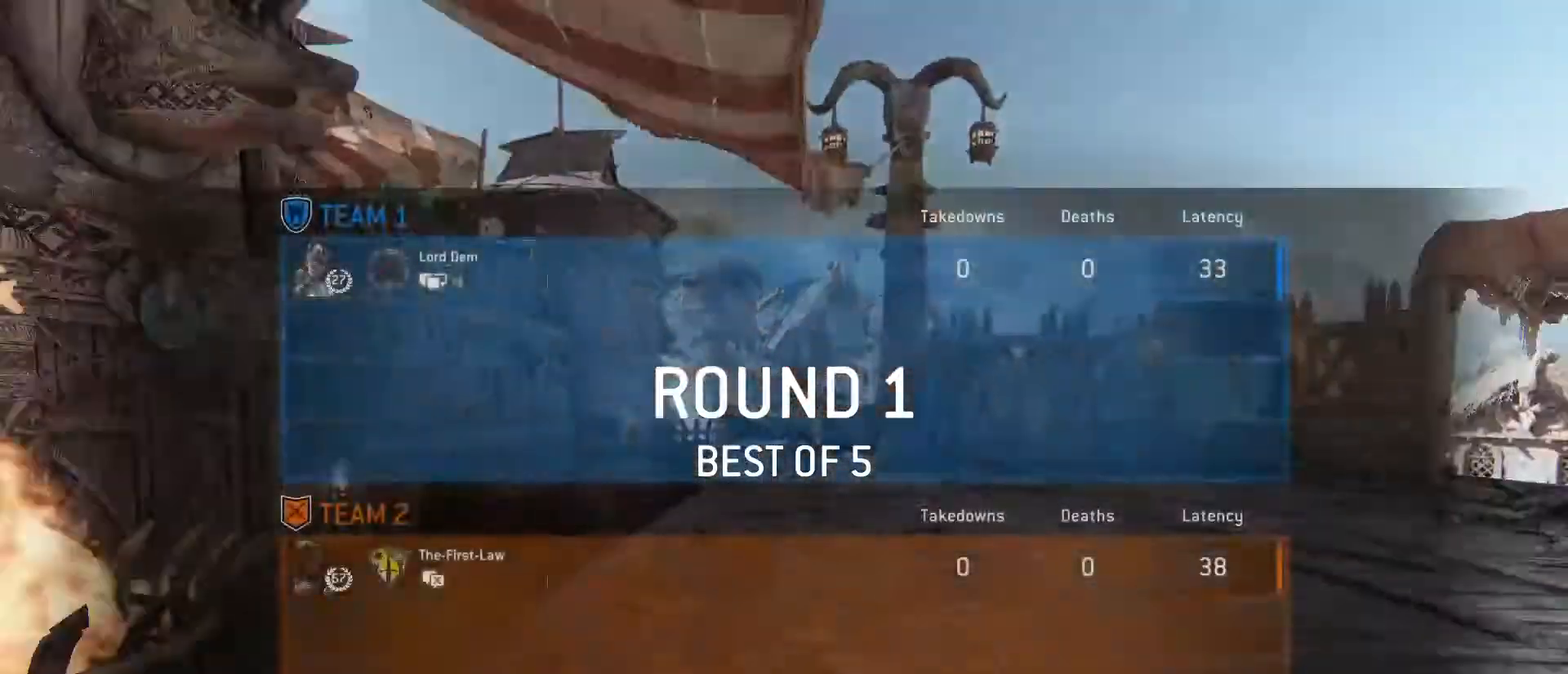
{"keys": ["w"], "mouse": [], "events": [[250, "tab", "up"], [400, "w", "down"]]}
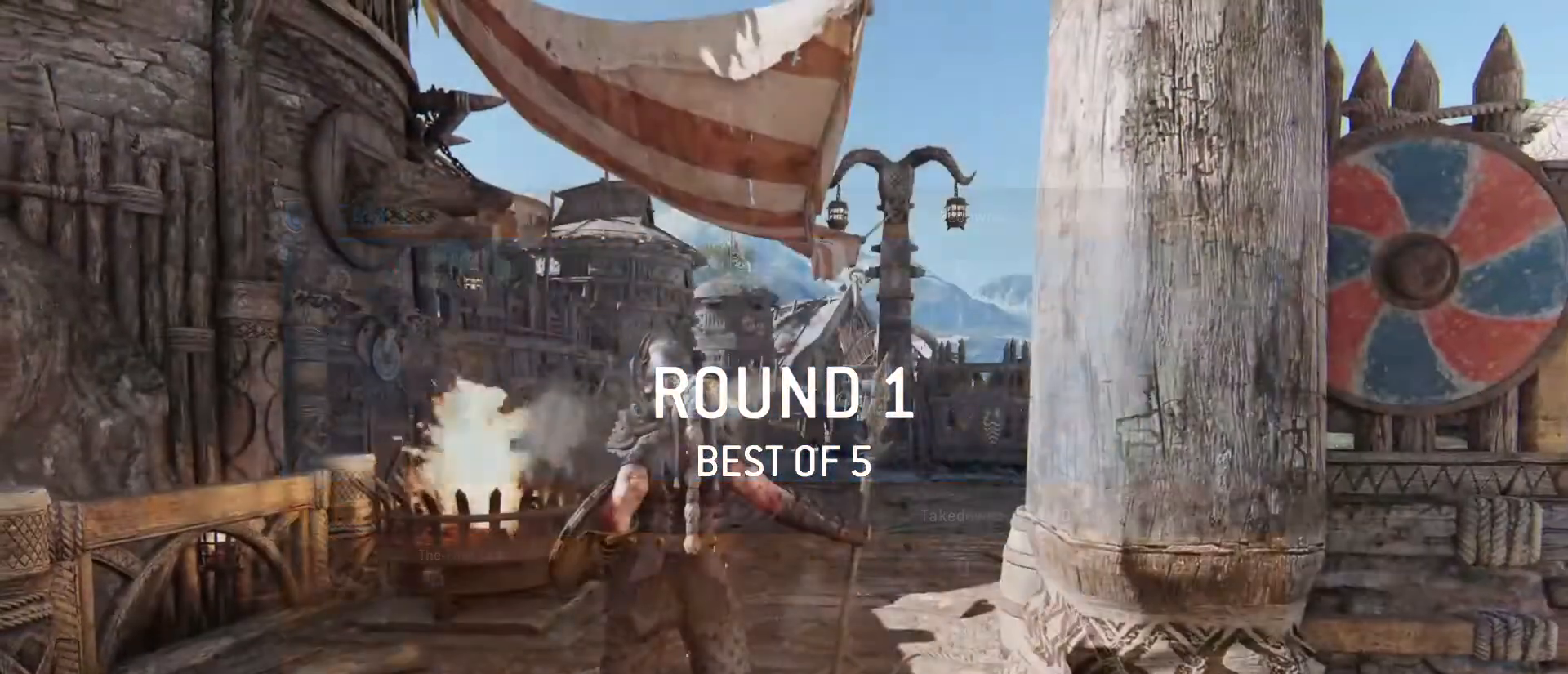
{"keys": ["shift", "w"], "mouse": [], "events": [[33, "shift", "down"]]}
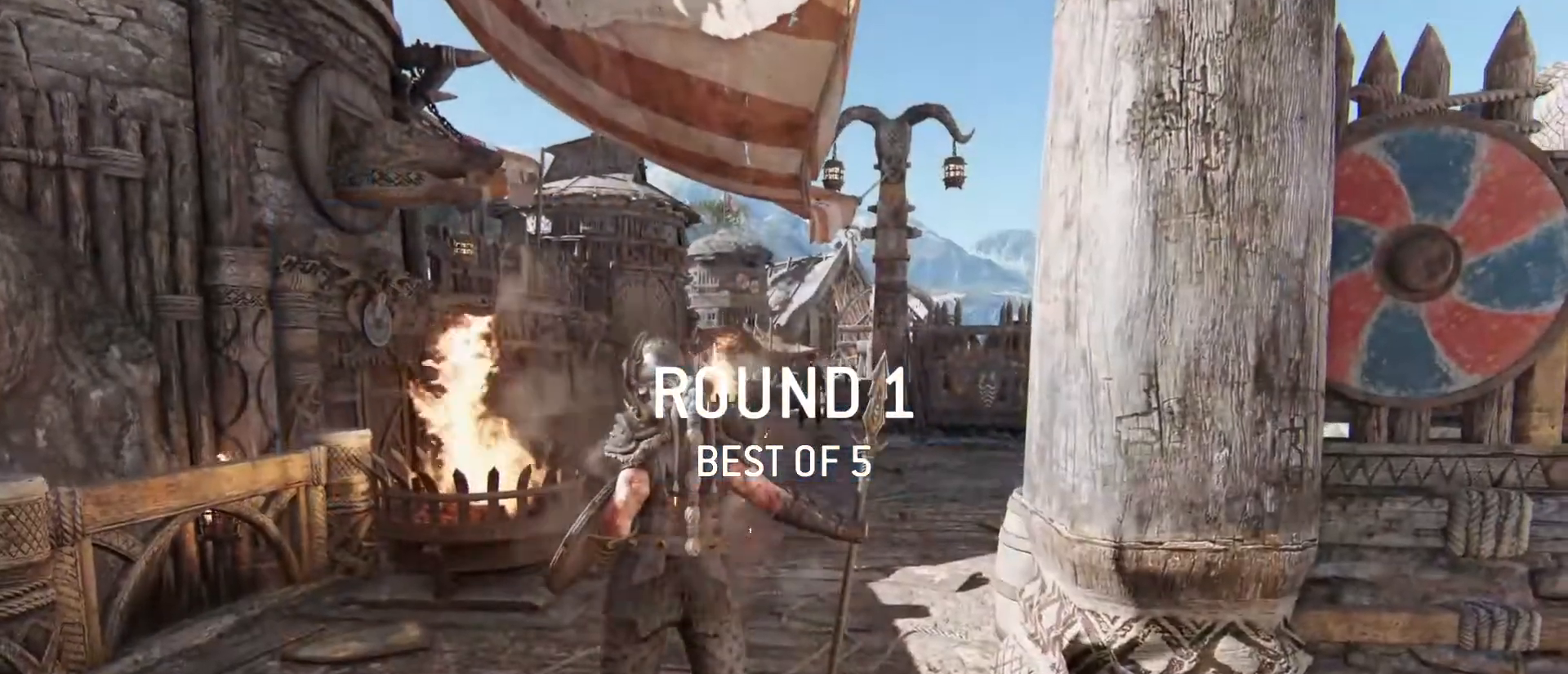
{"keys": ["shift", "w"], "mouse": [], "events": []}
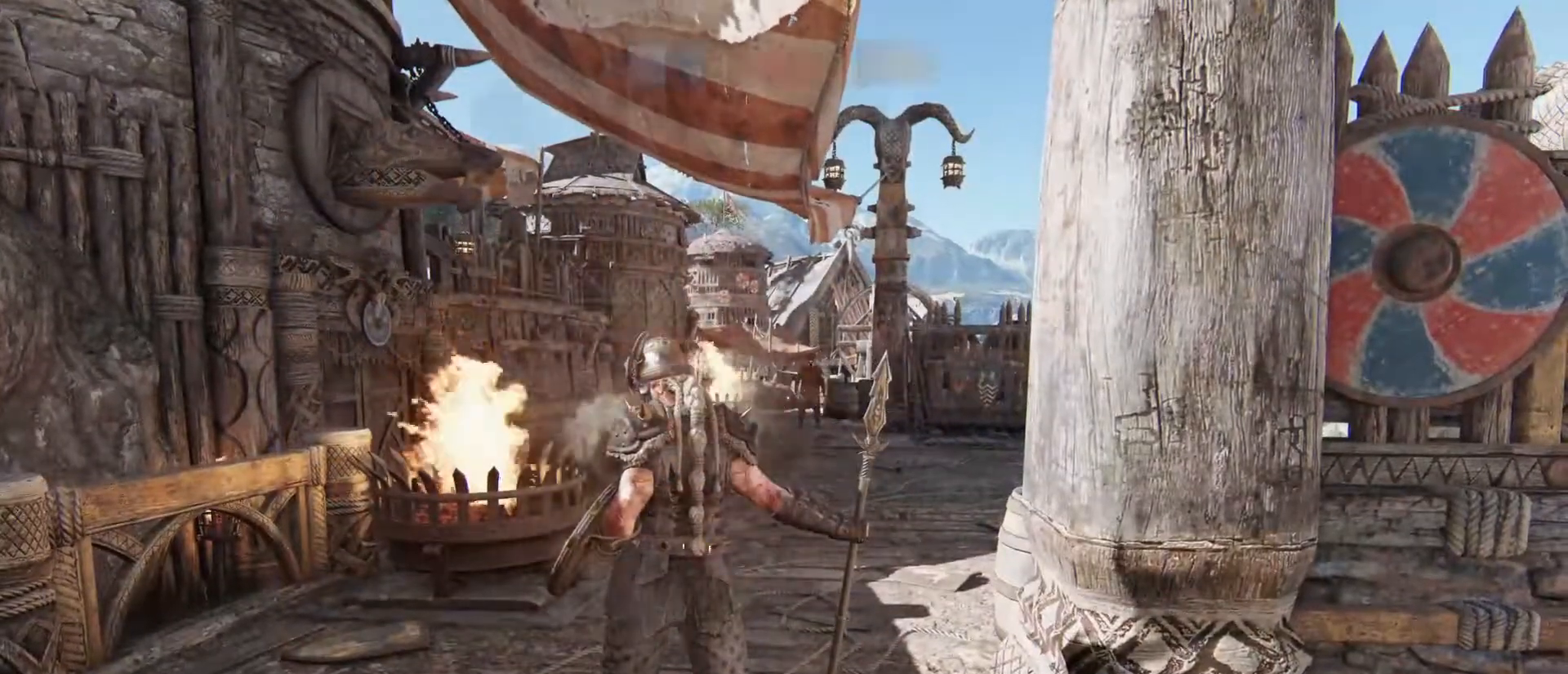
{"keys": ["shift", "w"], "mouse": [], "events": []}
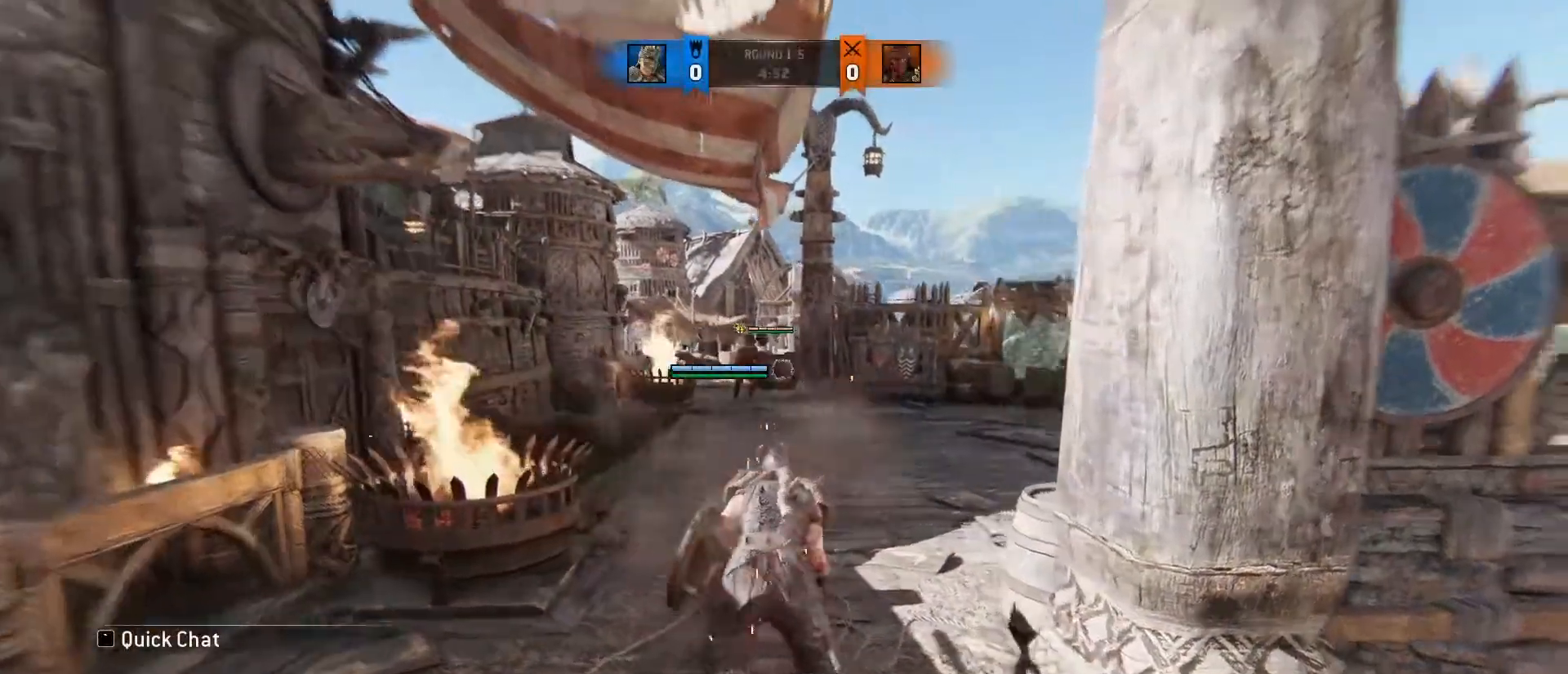
{"keys": ["shift", "w"], "mouse": [], "events": []}
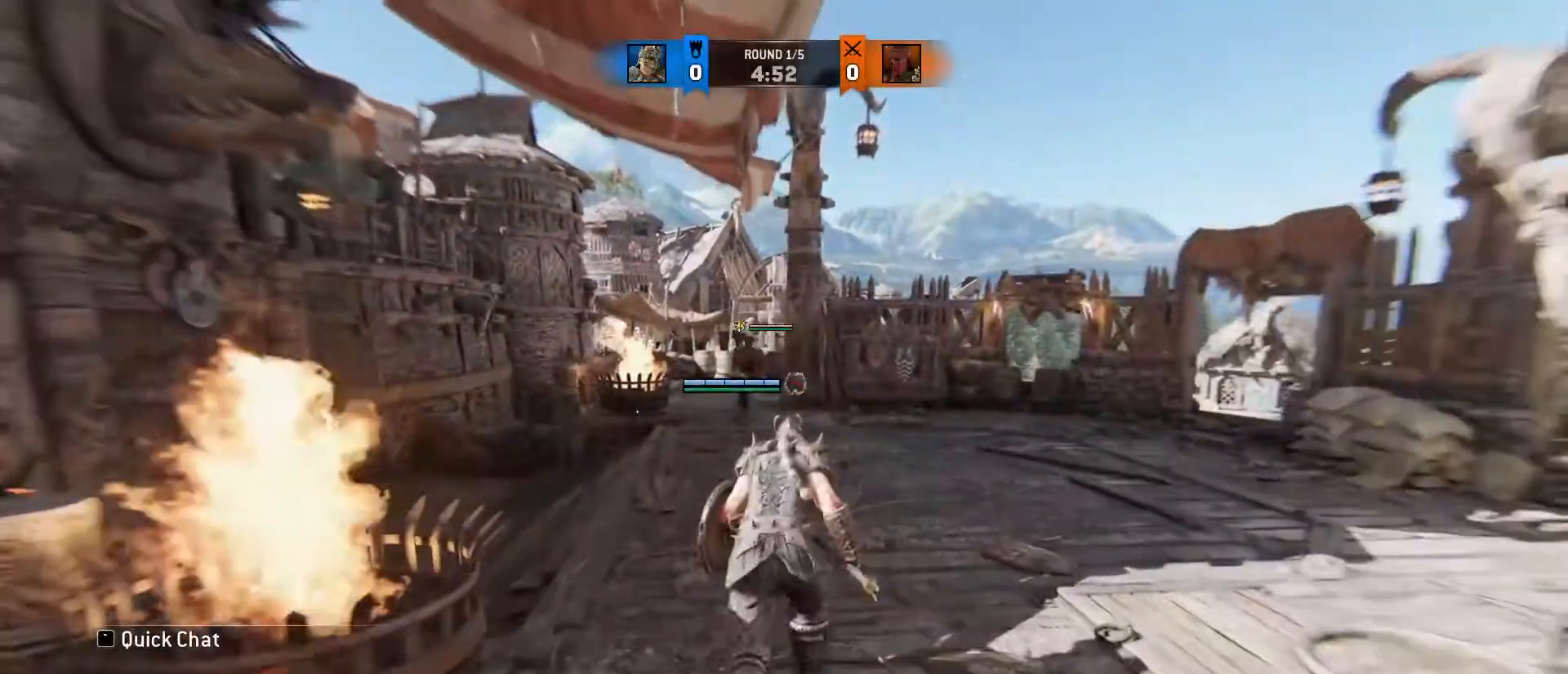
{"keys": ["w"], "mouse": [], "events": [[133, "shift", "up"], [183, "ctrl", "down"], [367, "ctrl", "up"]]}
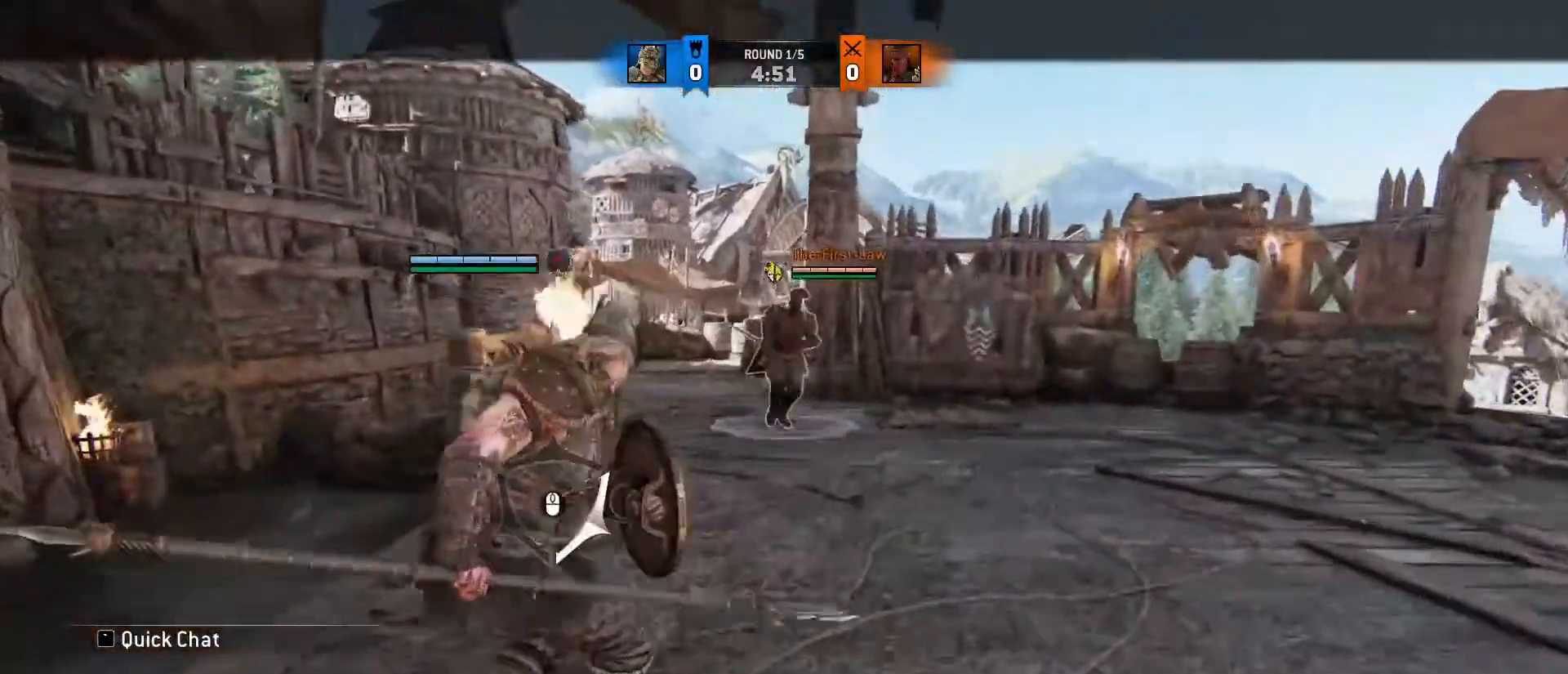
{"keys": ["w"], "mouse": [], "events": []}
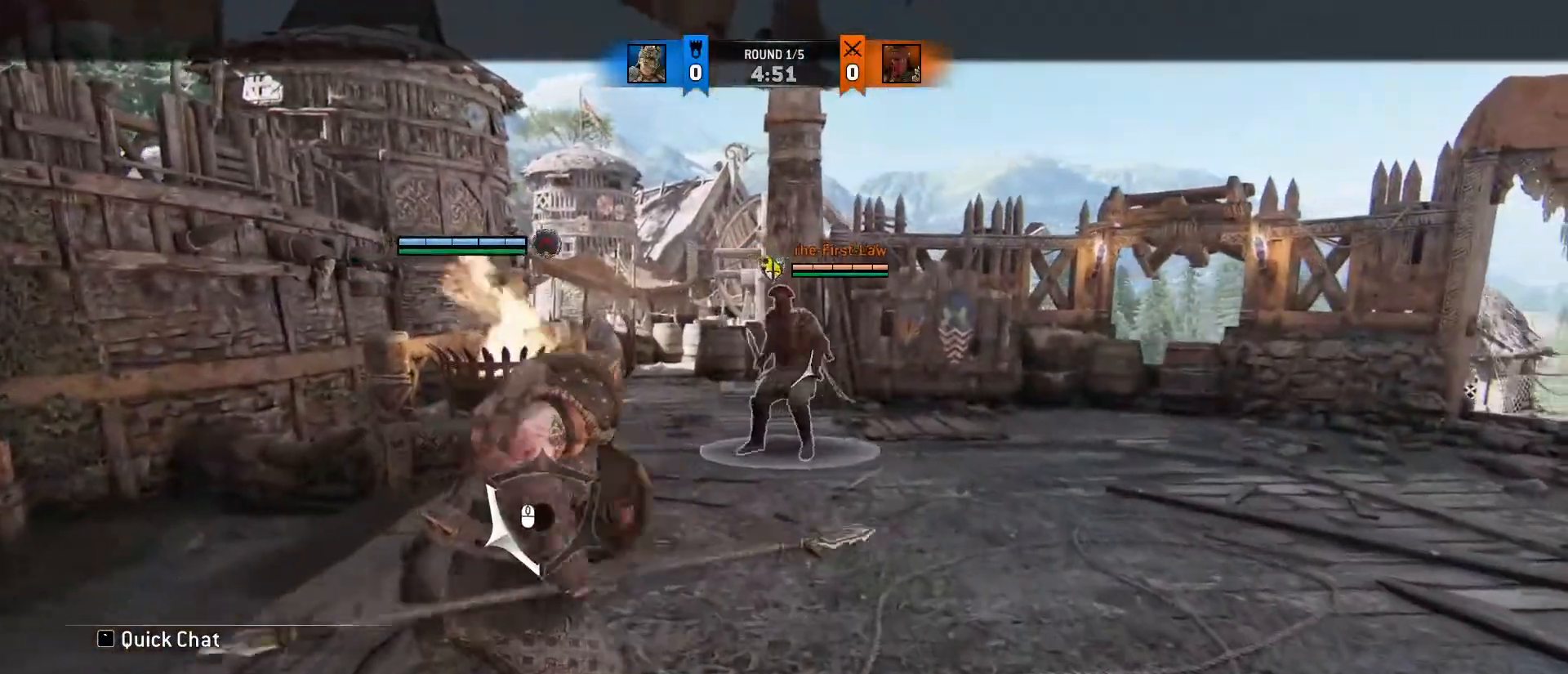
{"keys": ["w"], "mouse": [], "events": []}
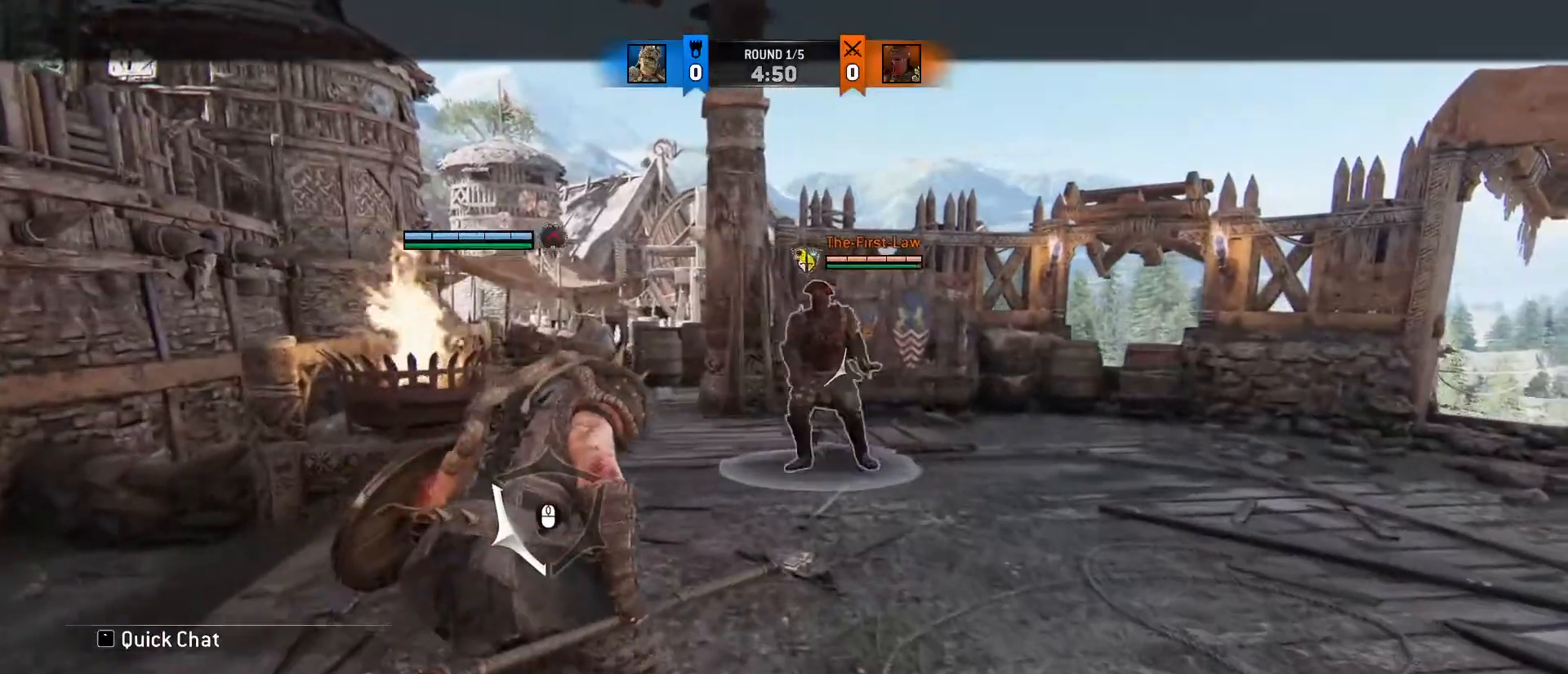
{"keys": ["a", "w"], "mouse": [], "events": [[183, "a", "down"]]}
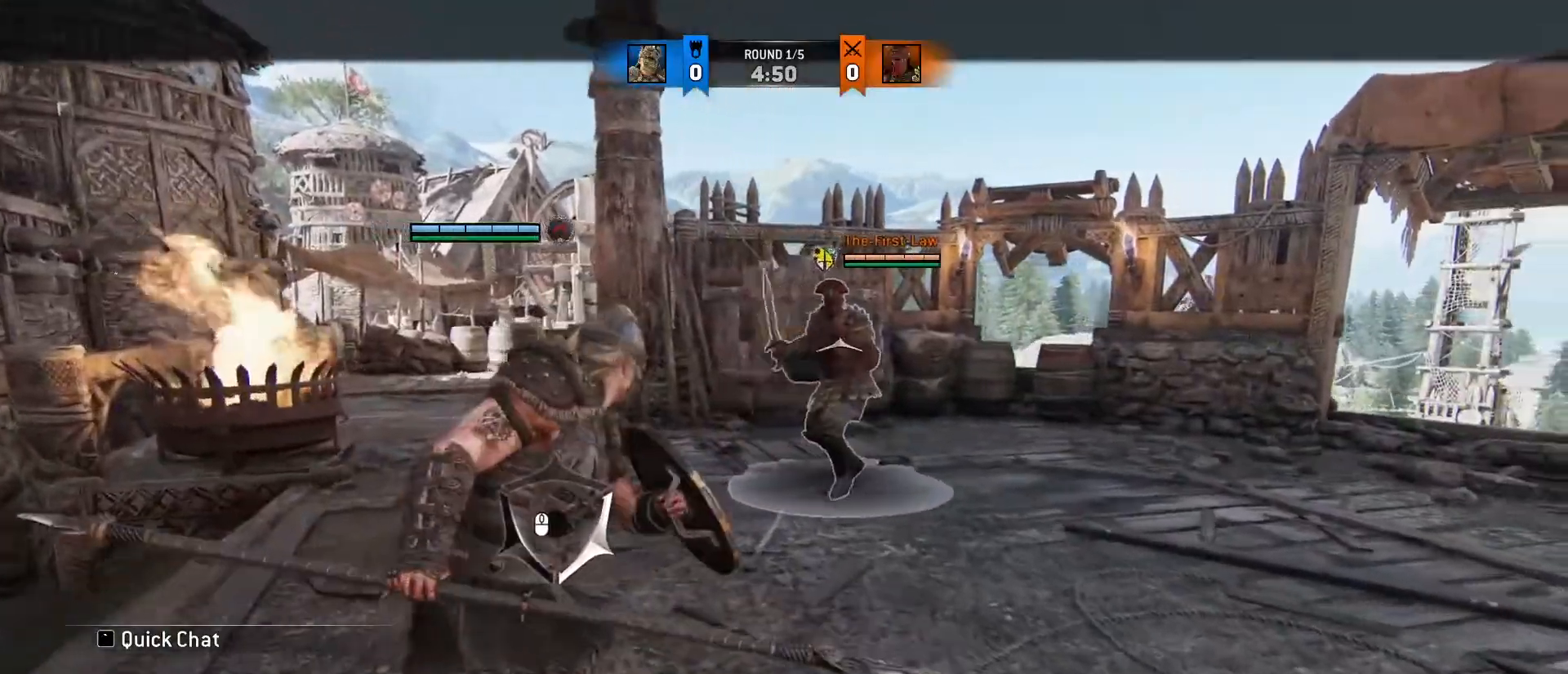
{"keys": ["a"], "mouse": [], "events": [[67, "w", "up"]]}
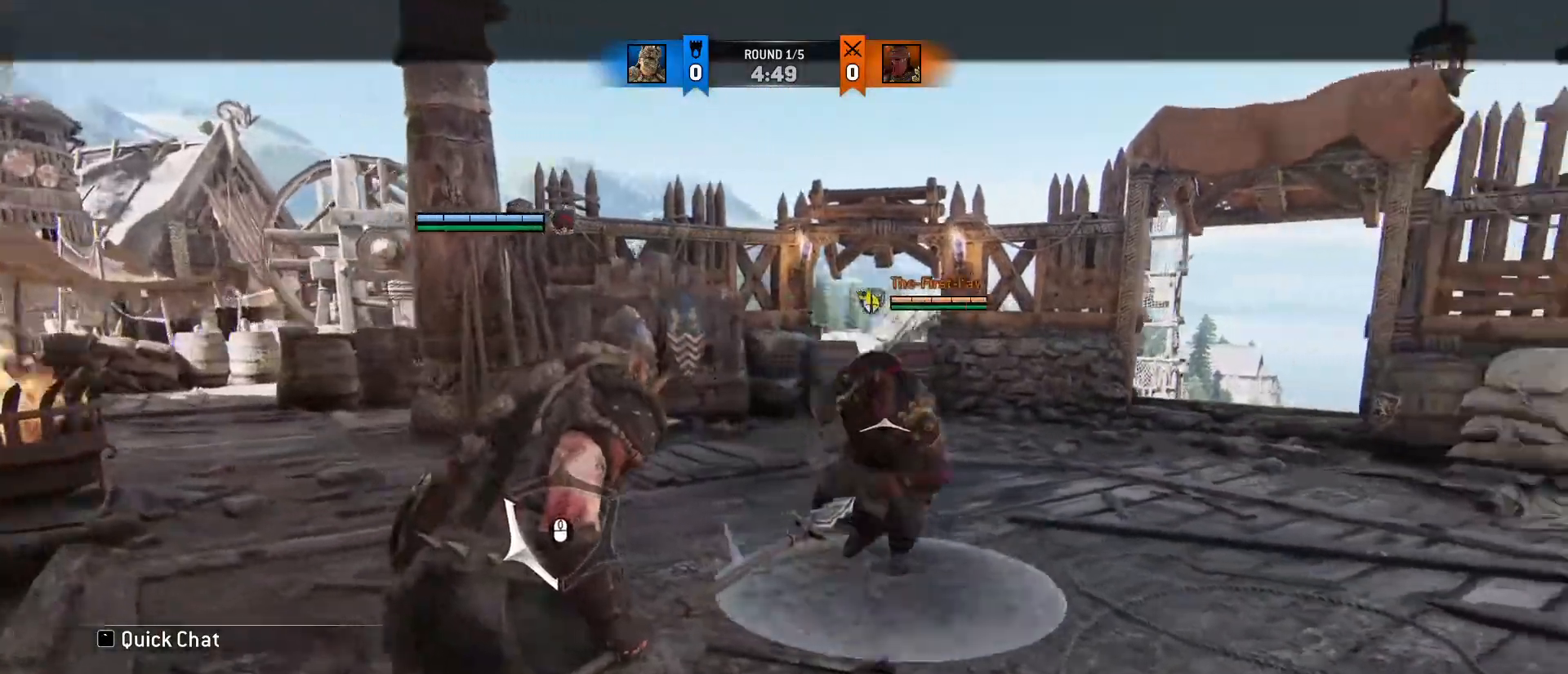
{"keys": ["a", "w"], "mouse": [], "events": [[17, "mouse_left", "down"], [167, "mouse_left", "up"], [400, "w", "down"]]}
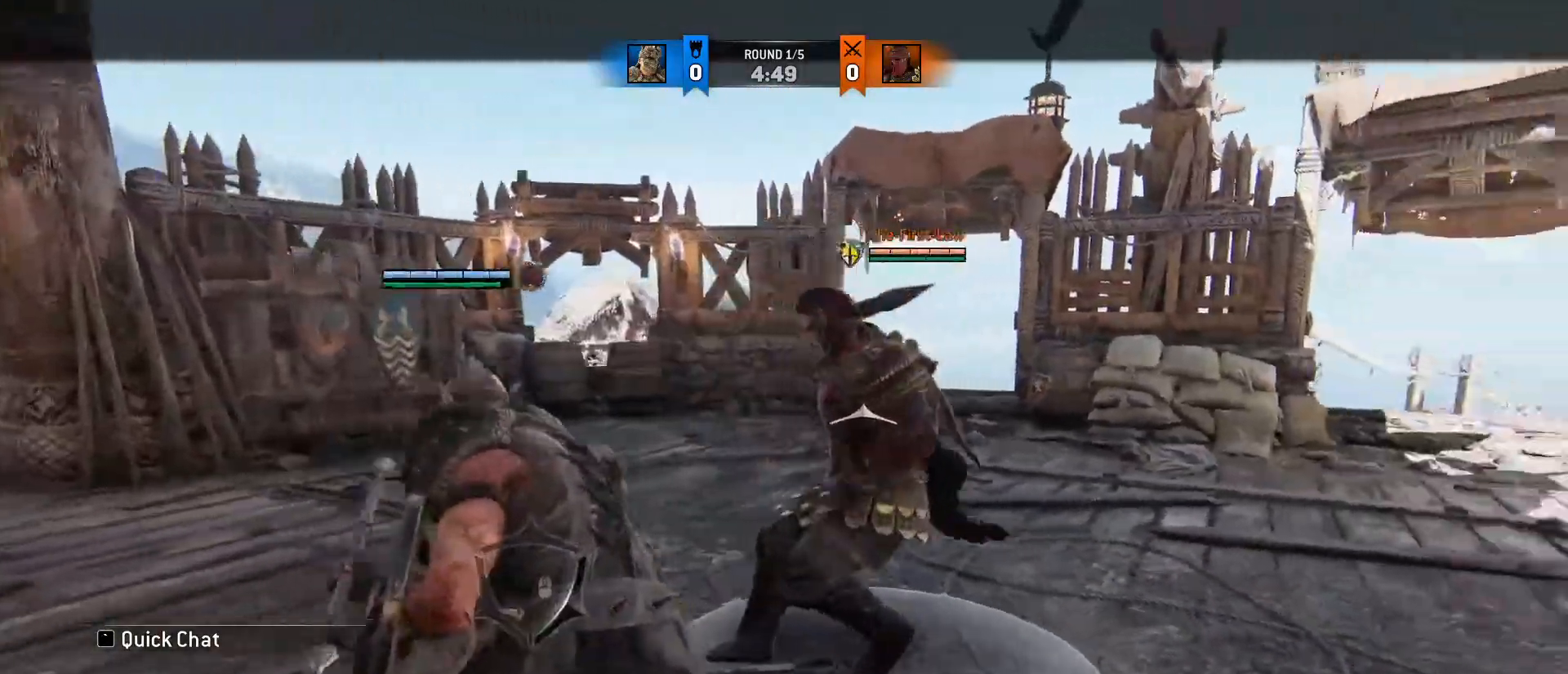
{"keys": ["w"], "mouse": [], "events": [[17, "a", "up"], [100, "mouse_right", "down"], [367, "mouse_right", "up"]]}
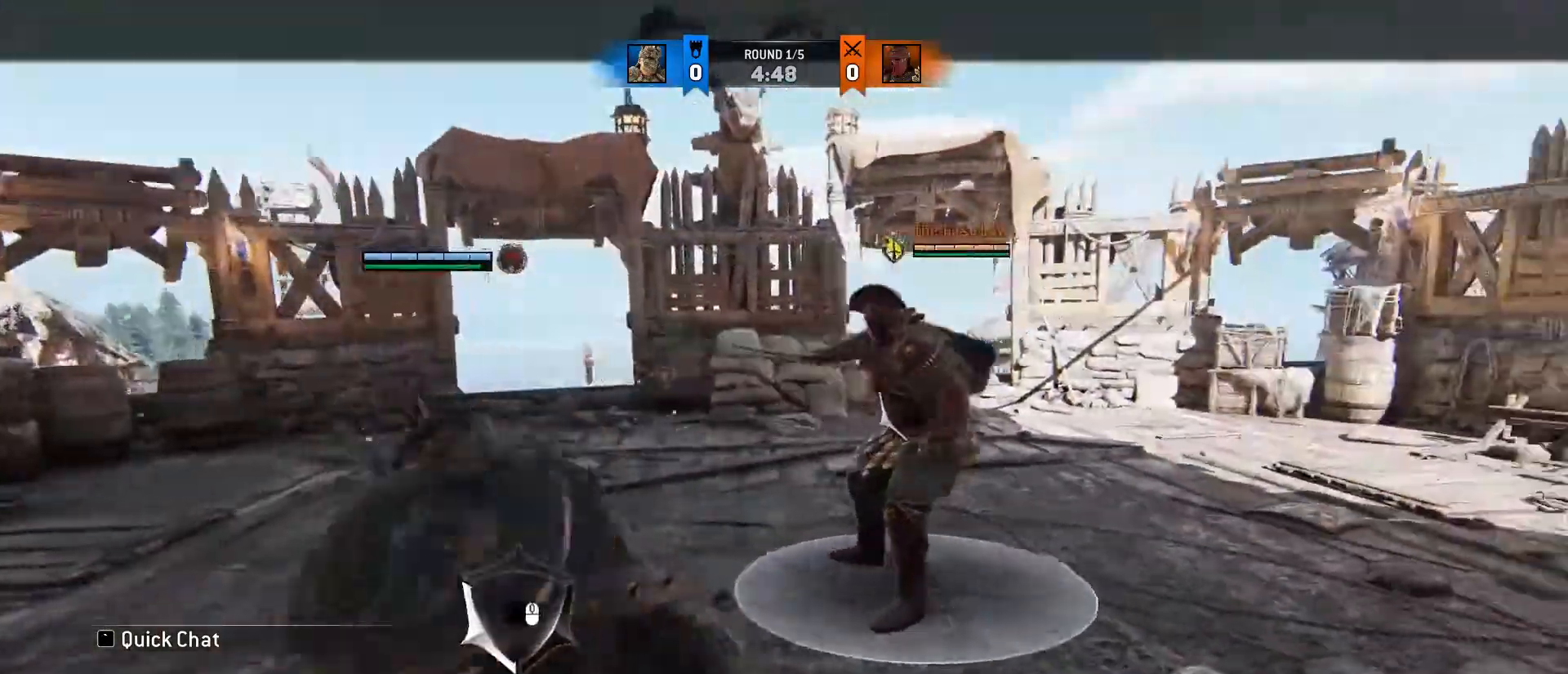
{"keys": ["a", "space"], "mouse": [], "events": [[250, "a", "down"], [250, "w", "up"], [400, "space", "down"]]}
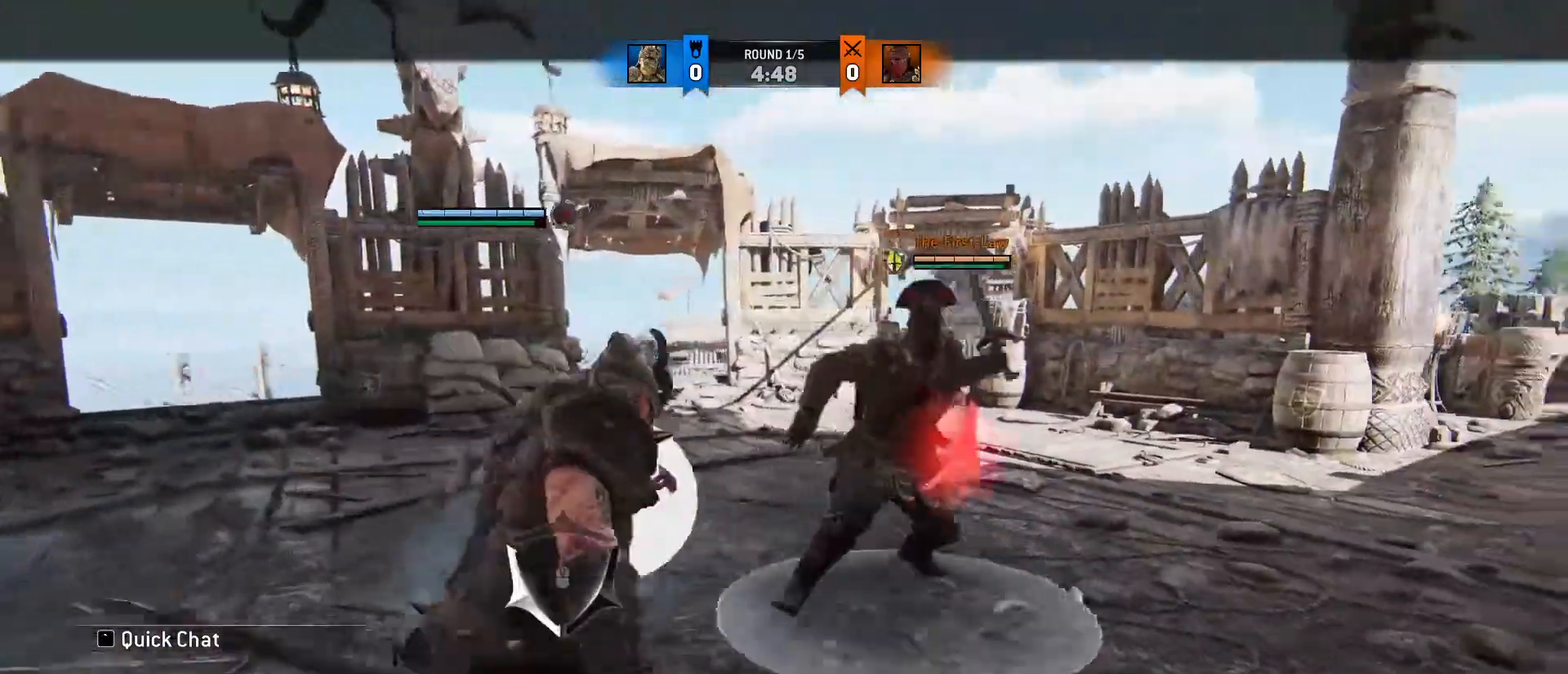
{"keys": ["a"], "mouse": ["left"], "events": [[33, "space", "up"], [450, "mouse_left", "down"]]}
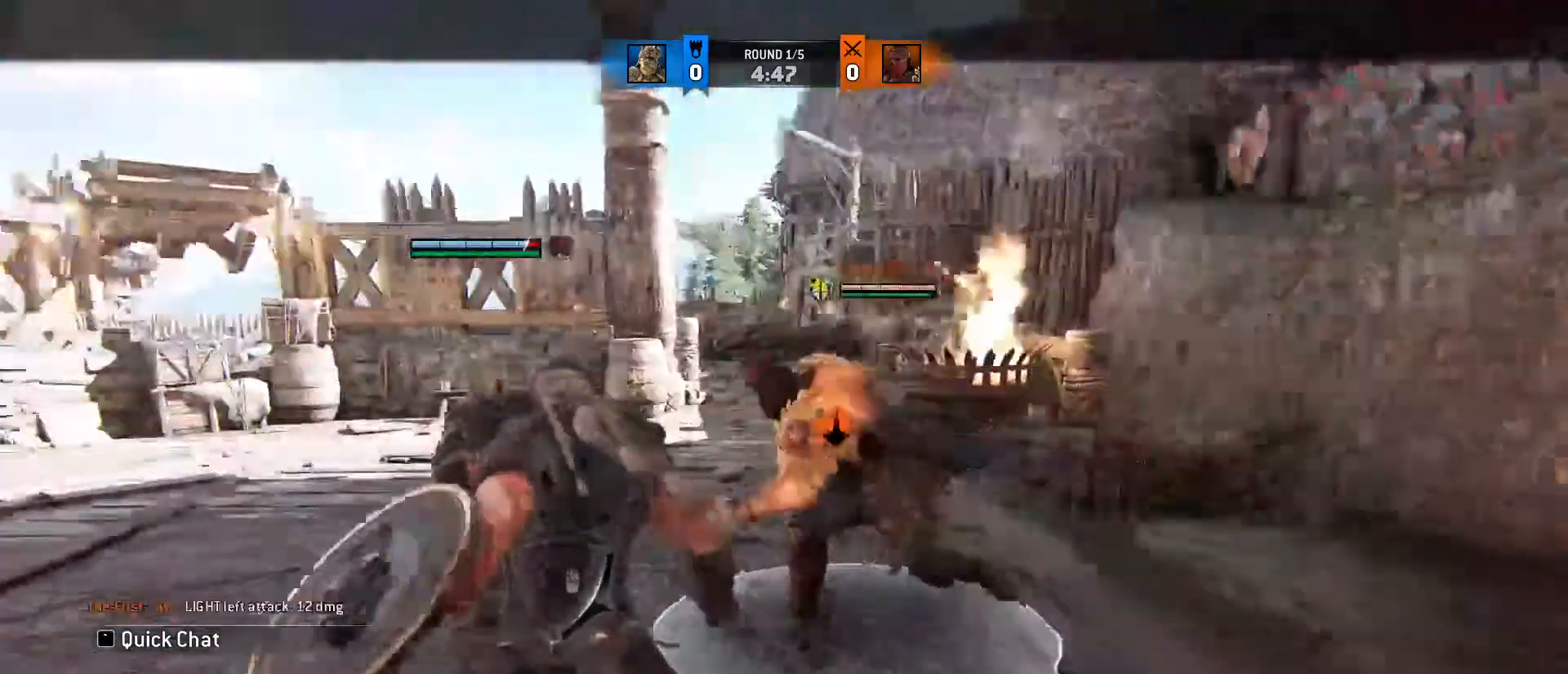
{"keys": ["d"], "mouse": [], "events": [[83, "mouse_left", "up"], [417, "d", "down"], [500, "a", "up"]]}
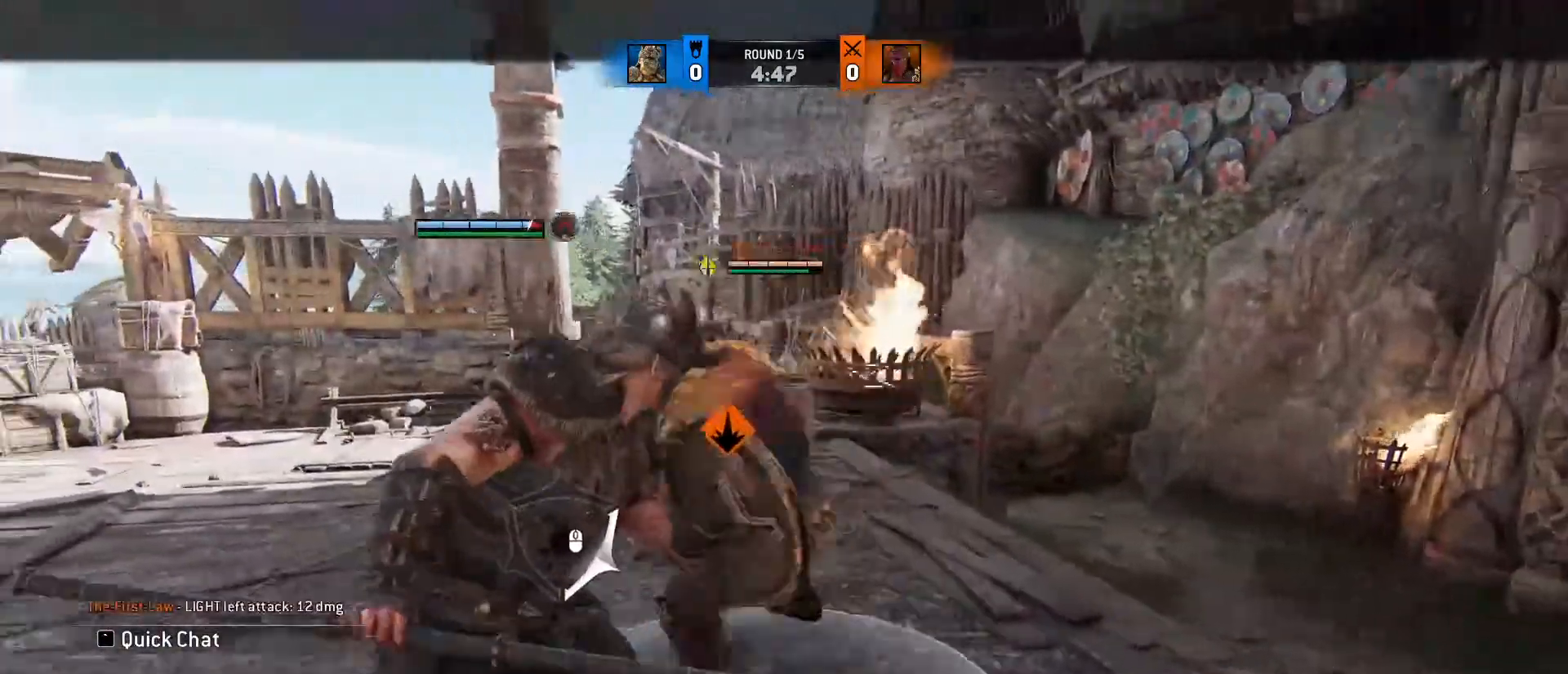
{"keys": ["d", "w"], "mouse": ["wheel"], "events": [[433, "mouse_wheel", "down"], [433, "w", "down"]]}
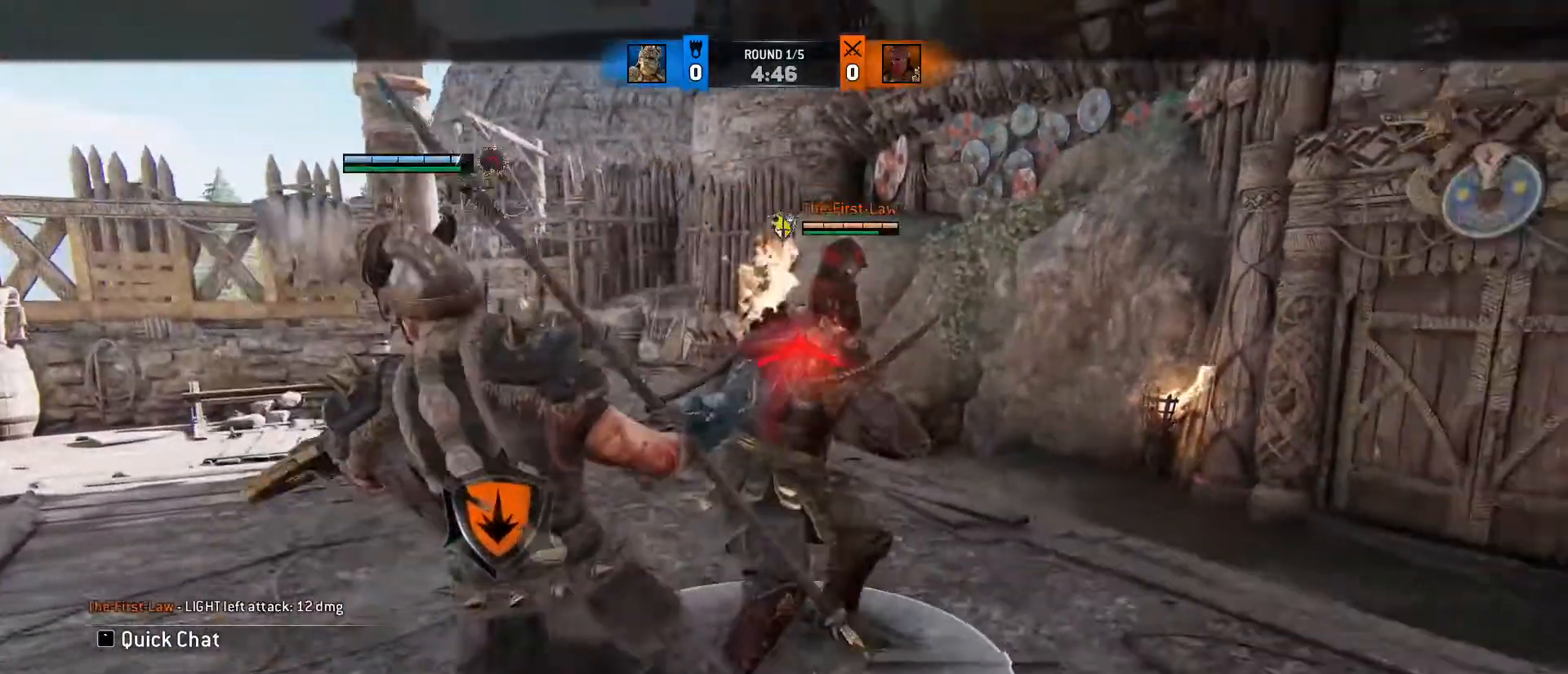
{"keys": ["tab"], "mouse": [], "events": [[17, "d", "up"], [67, "w", "up"], [117, "mouse_wheel", "up"], [167, "tab", "down"]]}